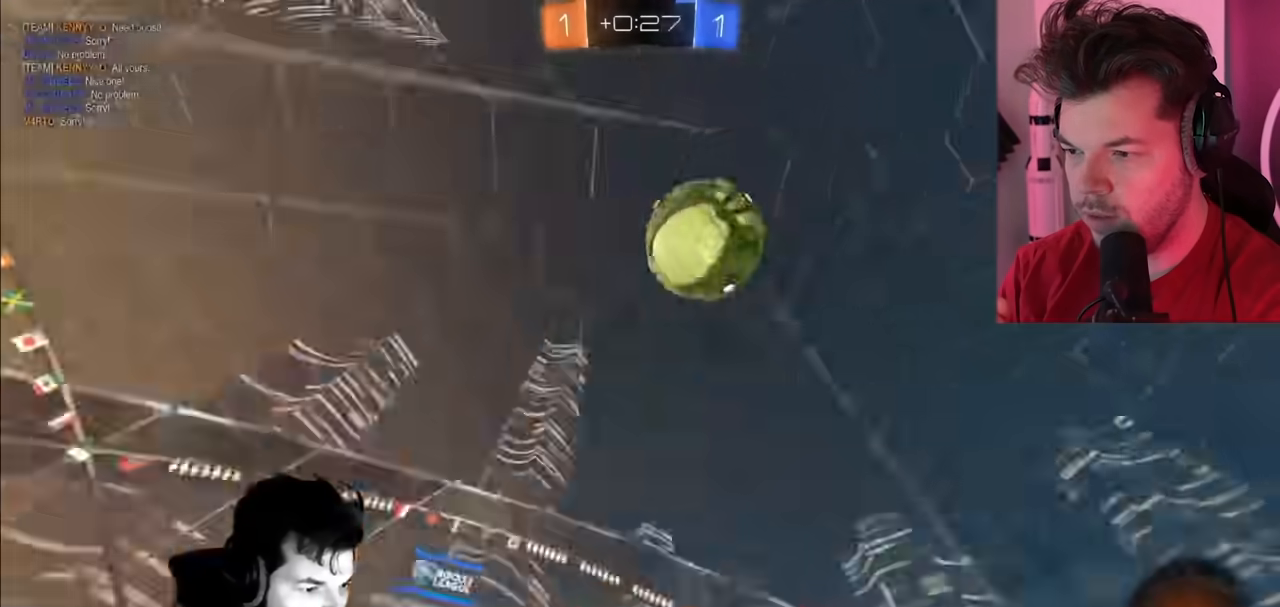
Gameplay with a controller (PlayStation layout); each line is a JSON object with the inputs held at the frame after it. "events" lists button and stick changes between this image and that frame as [ms after this image, input, new state], when the widget could be followed in between.
{"buttons": ["R2"], "left_stick": "center", "right_stick": "center", "events": [[67, "CROSS", "down"], [183, "CROSS", "up"], [467, "left_stick", "center"]]}
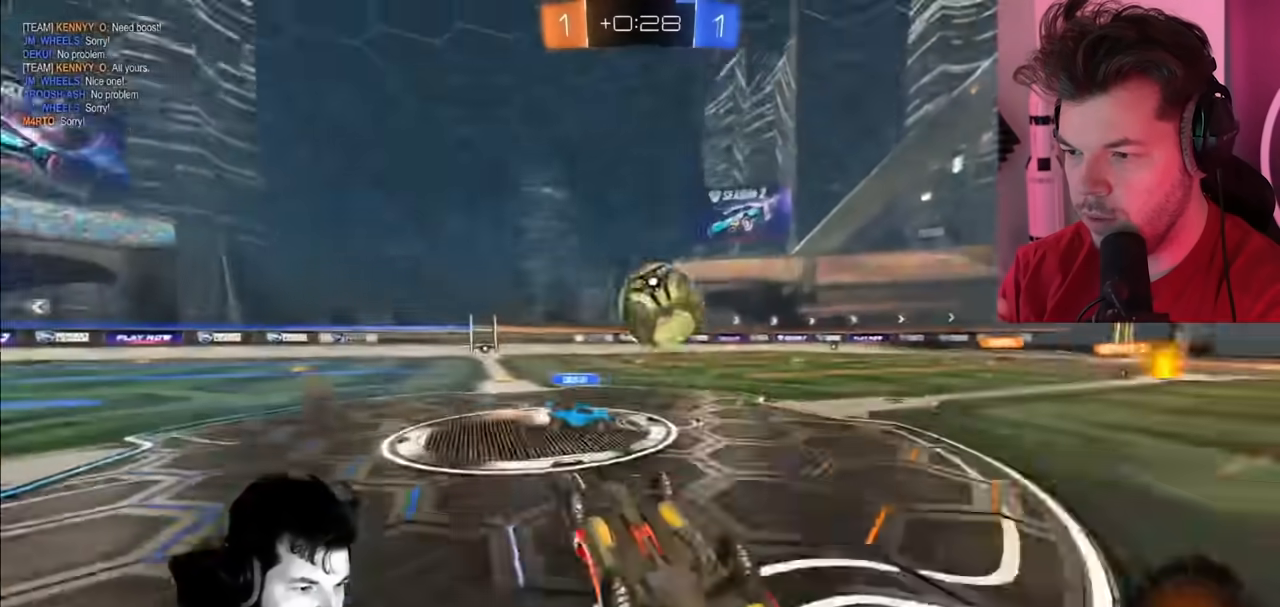
{"buttons": ["R2"], "left_stick": "left", "right_stick": "center", "events": [[233, "left_stick", "left"]]}
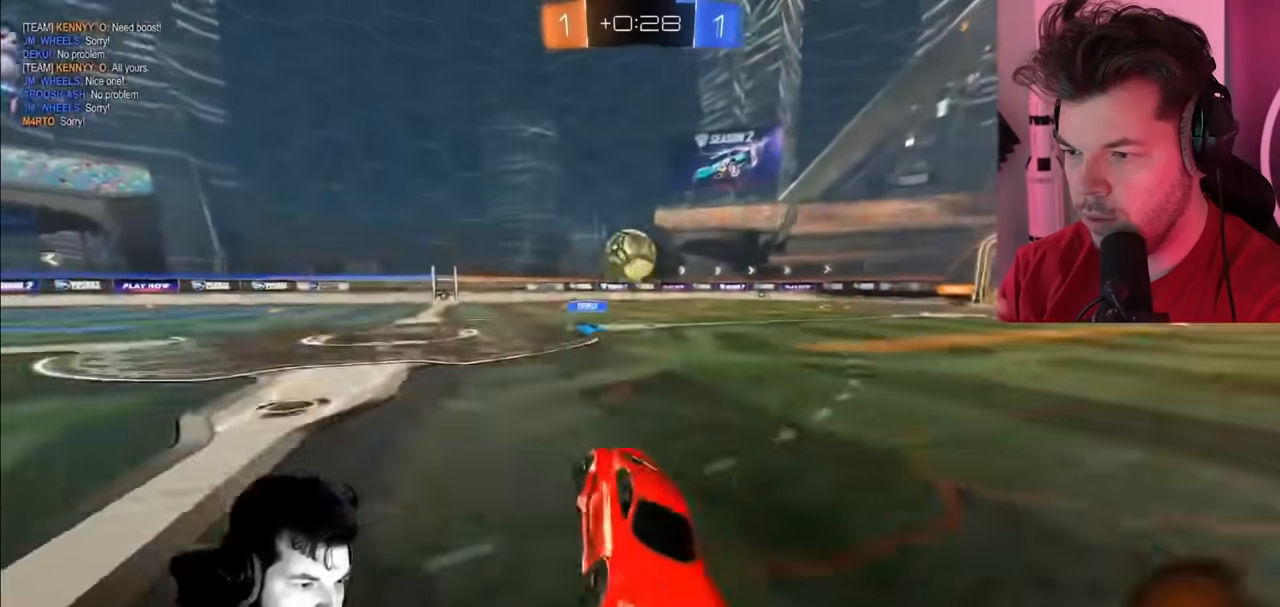
{"buttons": ["CIRCLE", "R2"], "left_stick": "left", "right_stick": "center", "events": [[50, "TRIANGLE", "down"], [167, "TRIANGLE", "up"], [200, "CIRCLE", "down"]]}
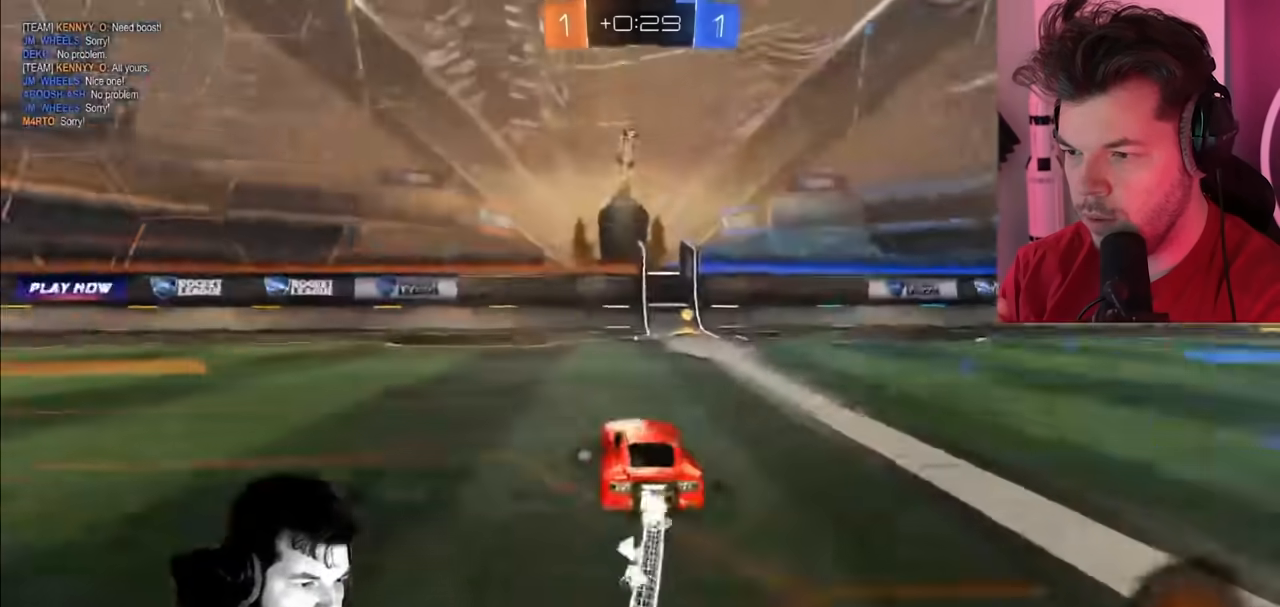
{"buttons": ["R2"], "left_stick": "right", "right_stick": "center", "events": [[167, "left_stick", "right"], [267, "CIRCLE", "up"]]}
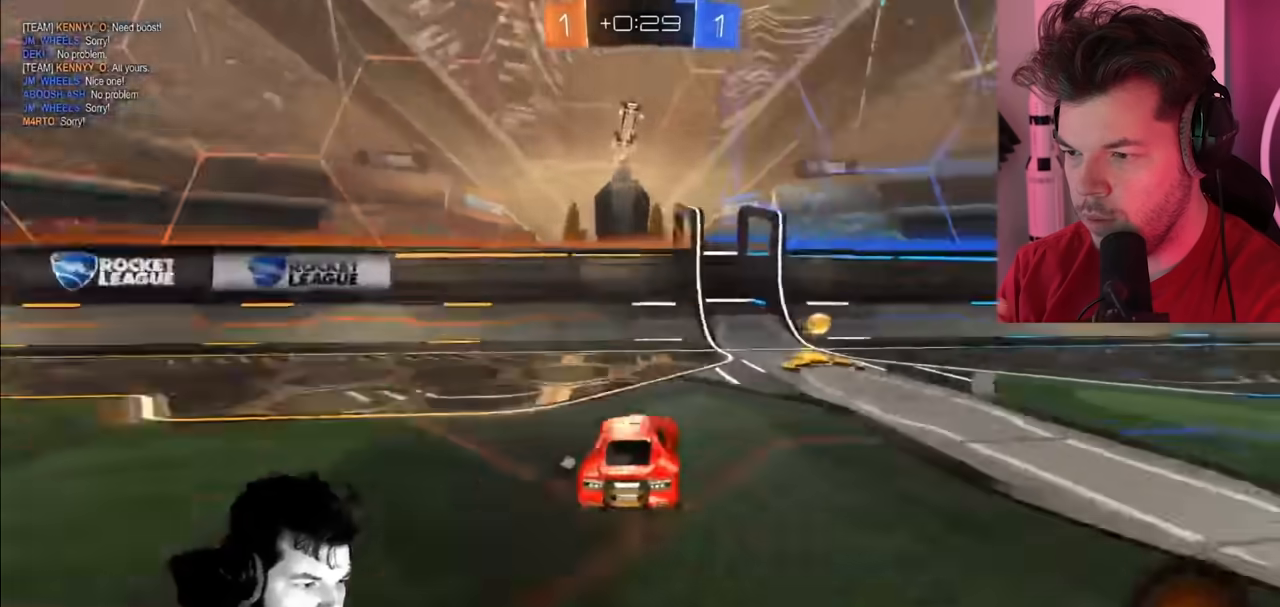
{"buttons": ["R2"], "left_stick": "up-left", "right_stick": "center", "events": [[50, "TRIANGLE", "down"], [167, "TRIANGLE", "up"], [233, "L1", "down"], [233, "left_stick", "up-left"], [383, "L1", "up"]]}
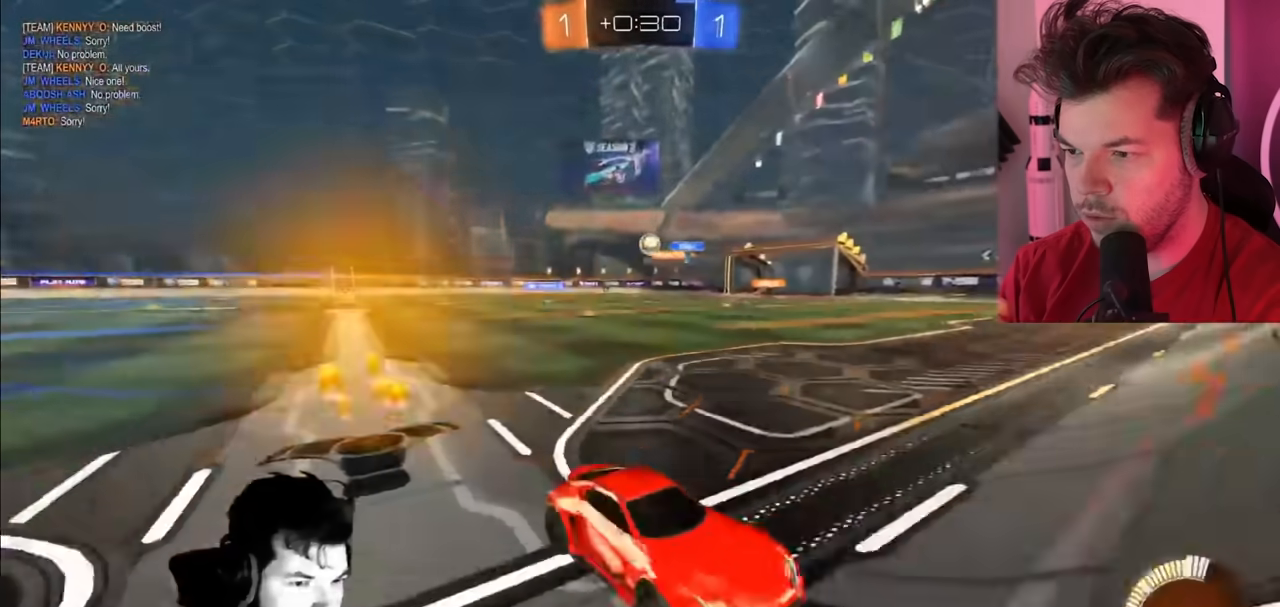
{"buttons": ["CIRCLE", "R2"], "left_stick": "up-left", "right_stick": "center", "events": [[67, "CIRCLE", "down"]]}
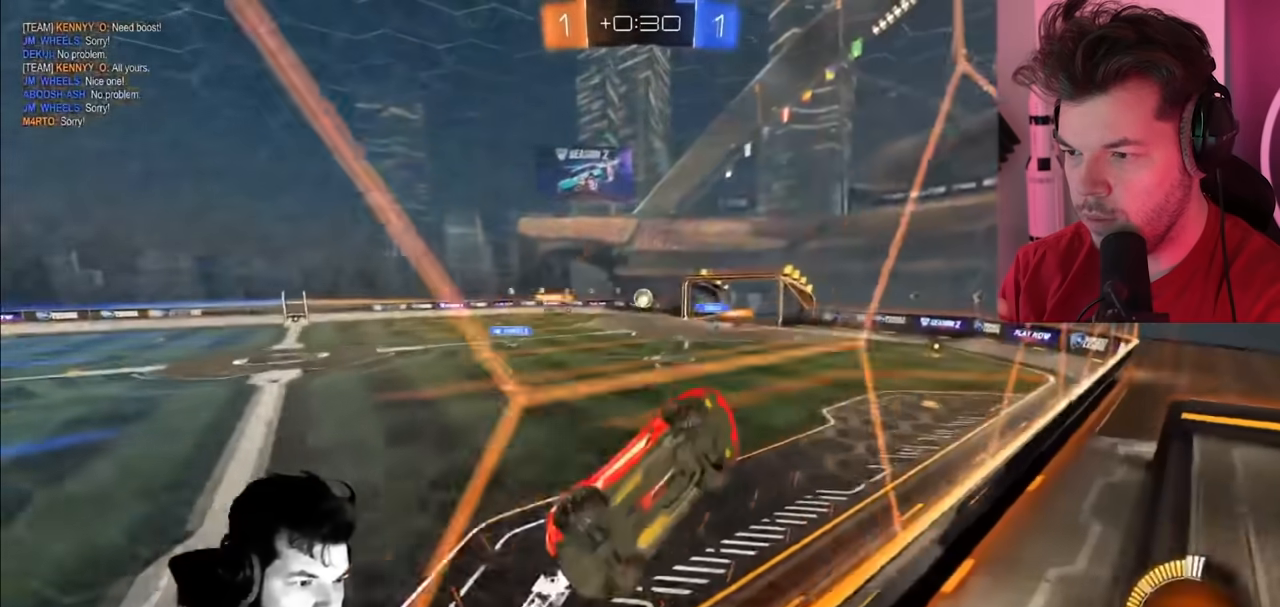
{"buttons": ["R2"], "left_stick": "up-left", "right_stick": "center", "events": [[467, "CIRCLE", "up"]]}
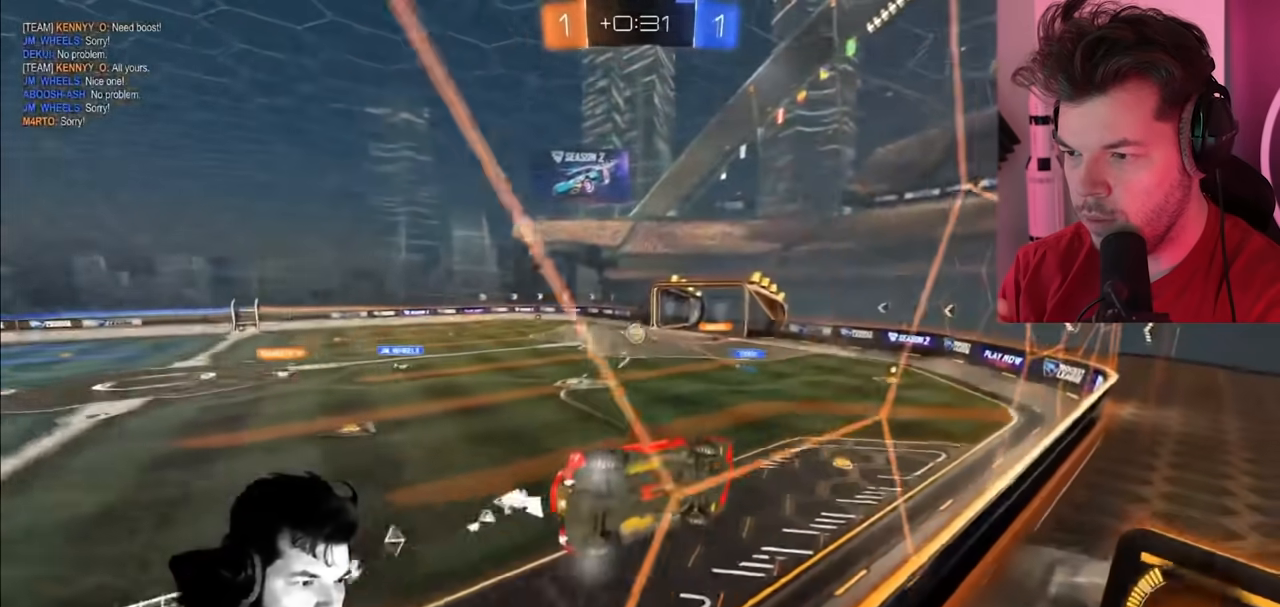
{"buttons": ["R2"], "left_stick": "left", "right_stick": "center", "events": [[167, "left_stick", "left"]]}
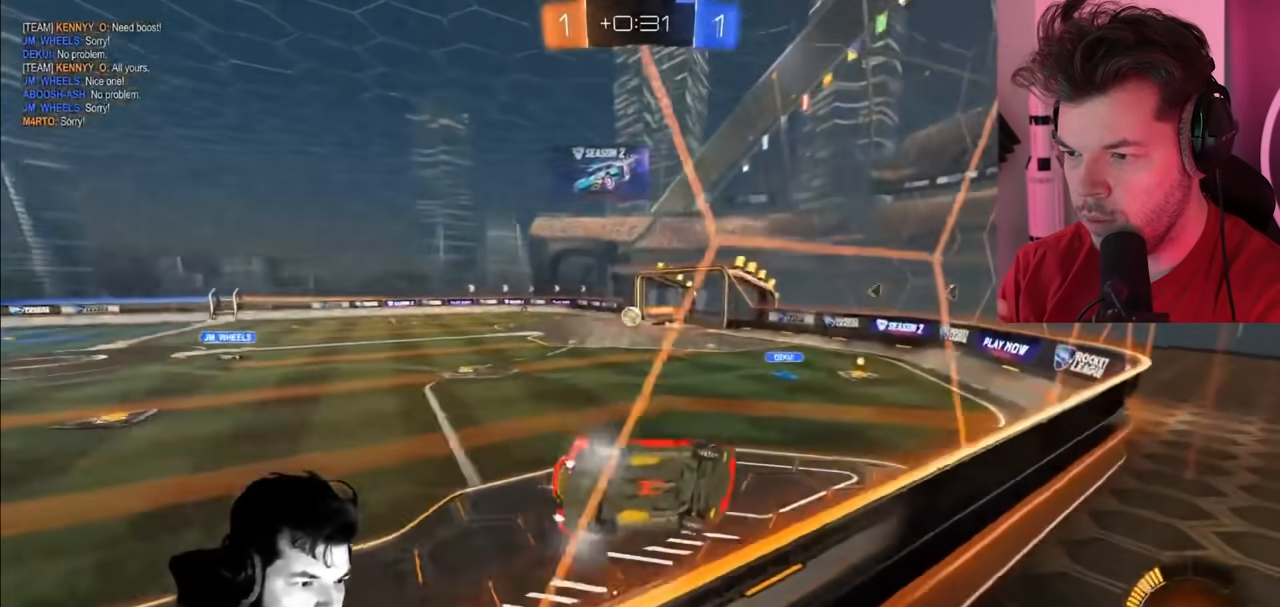
{"buttons": ["R2"], "left_stick": "left", "right_stick": "center", "events": []}
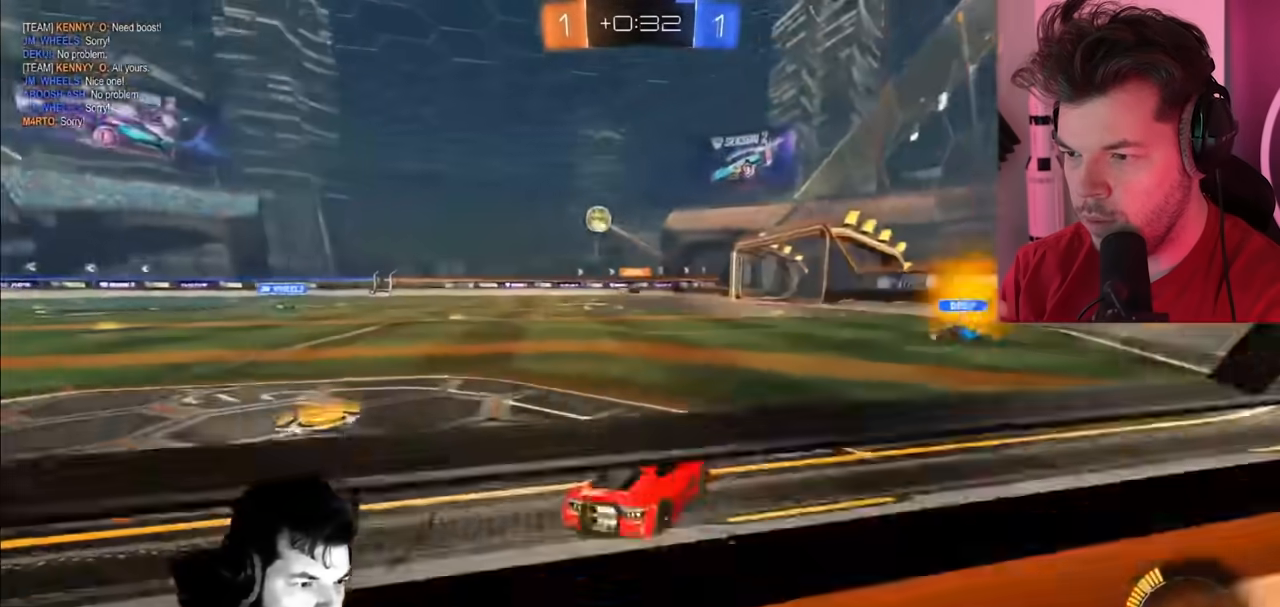
{"buttons": ["CIRCLE", "R2"], "left_stick": "left", "right_stick": "center", "events": [[150, "CIRCLE", "down"]]}
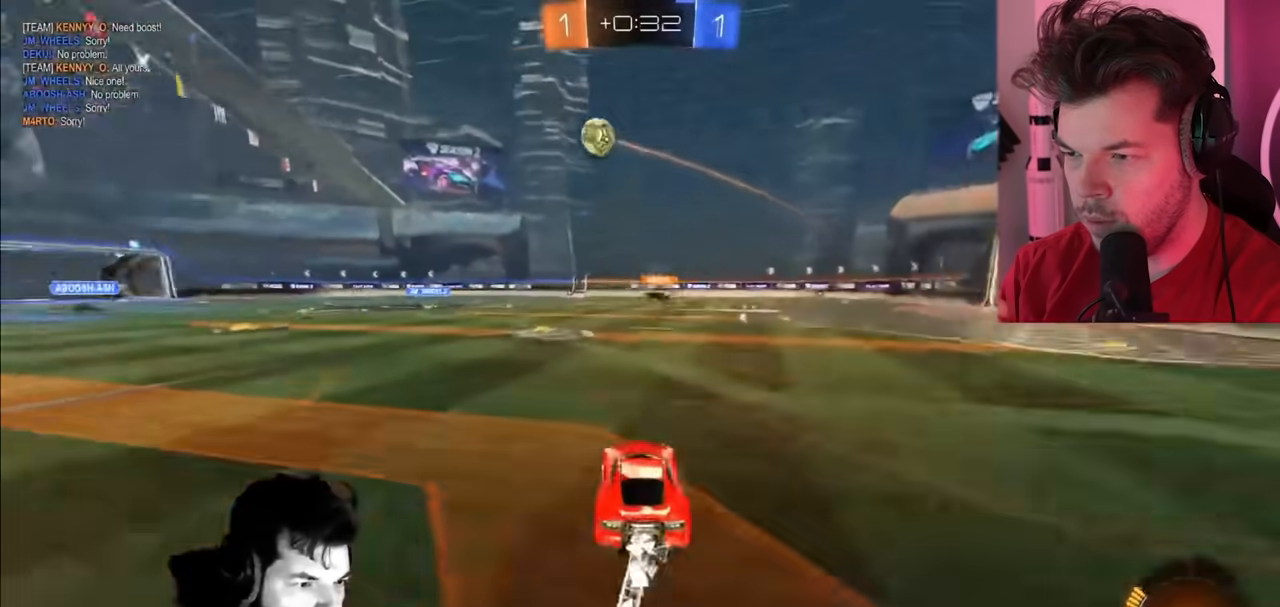
{"buttons": ["CIRCLE", "R2"], "left_stick": "up-left", "right_stick": "center", "events": [[317, "left_stick", "up-left"]]}
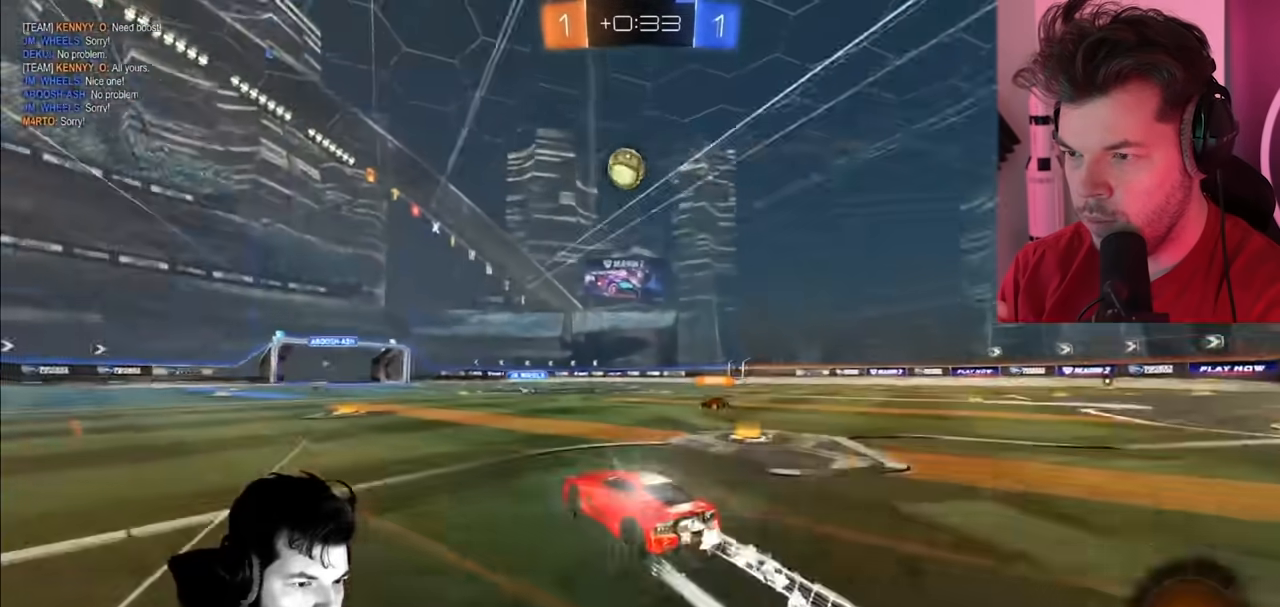
{"buttons": ["R2"], "left_stick": "right", "right_stick": "center", "events": [[17, "CIRCLE", "up"], [200, "left_stick", "right"], [283, "L1", "down"], [467, "L1", "up"]]}
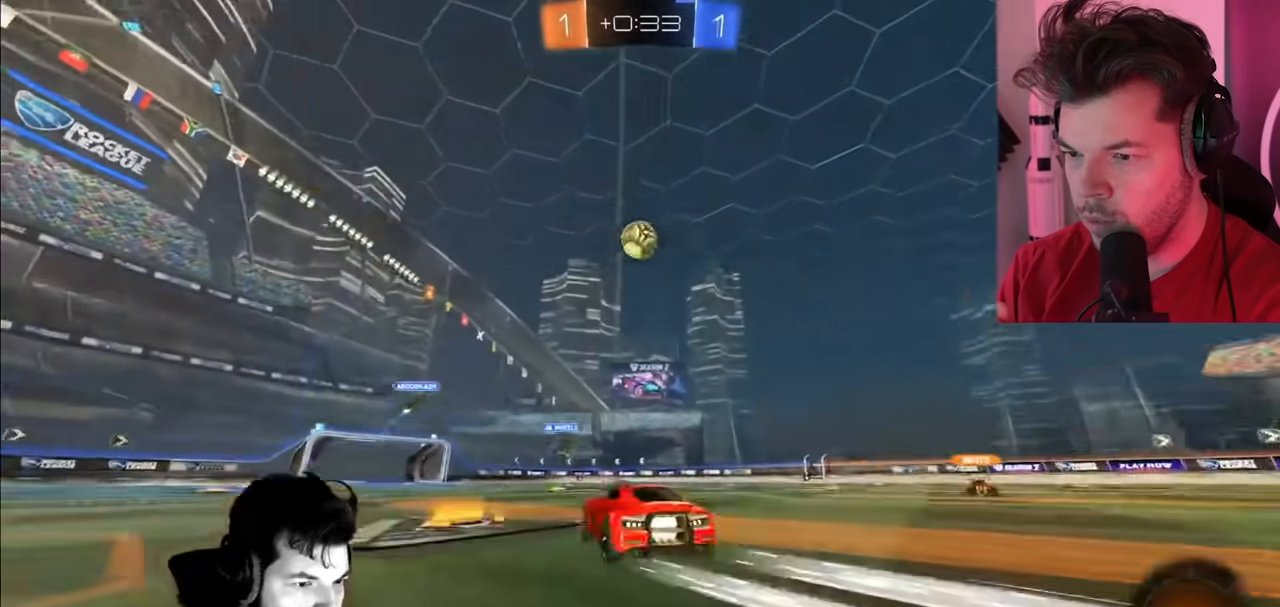
{"buttons": ["R2"], "left_stick": "right", "right_stick": "center", "events": []}
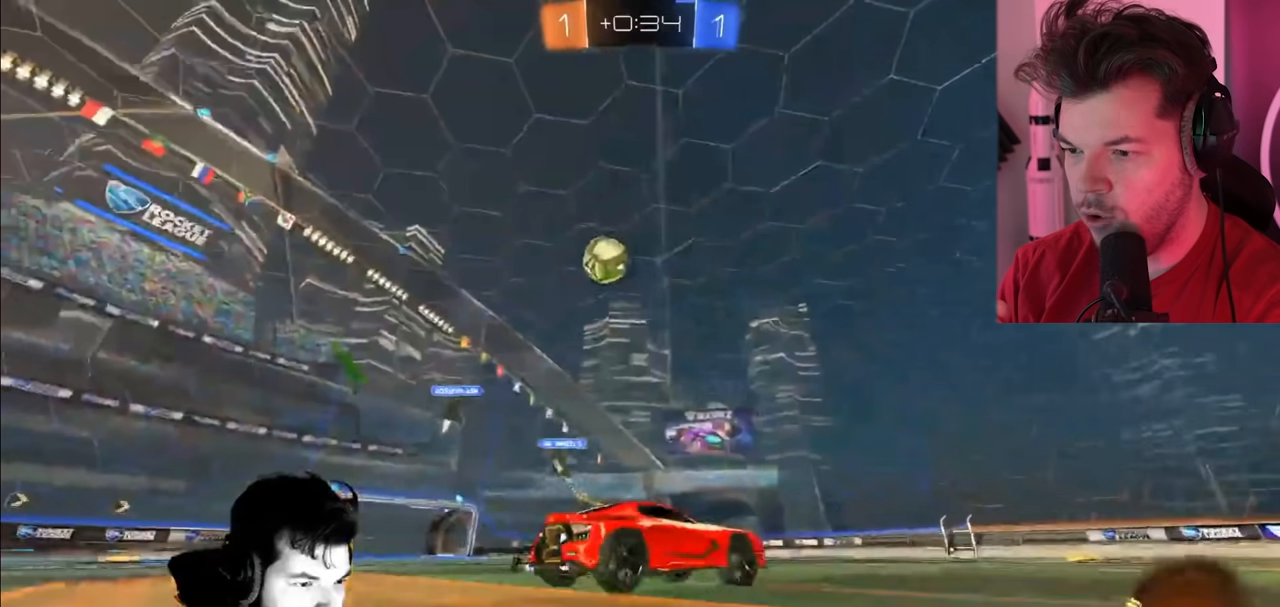
{"buttons": ["R2"], "left_stick": "right", "right_stick": "center", "events": []}
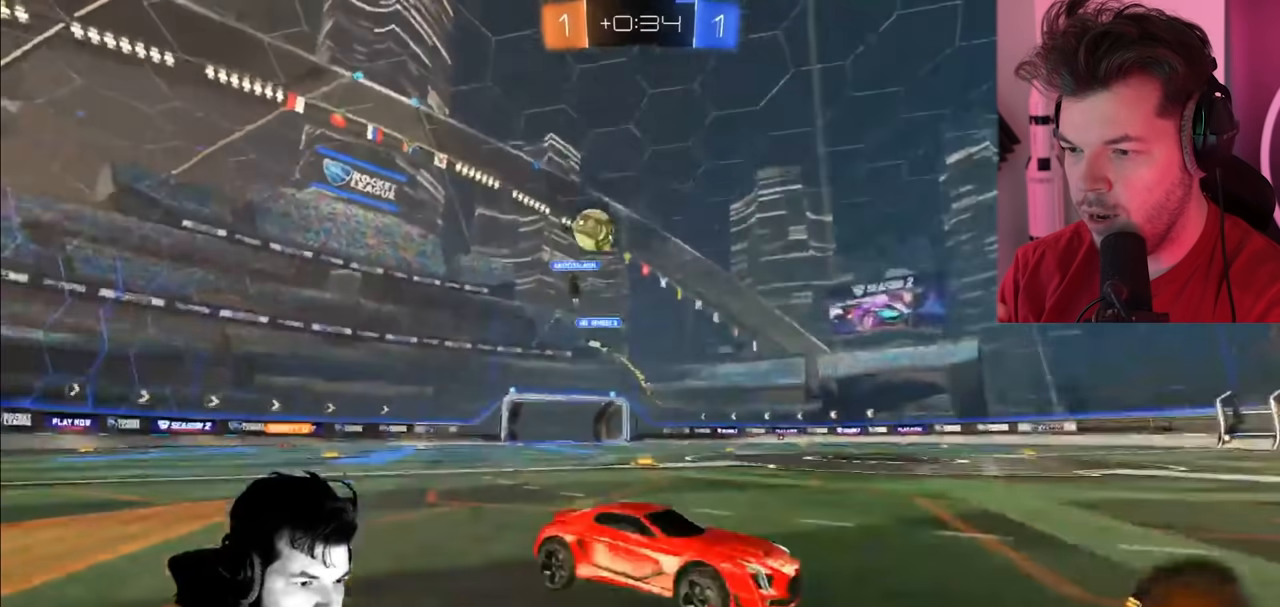
{"buttons": ["R2"], "left_stick": "center", "right_stick": "center", "events": [[417, "left_stick", "center"]]}
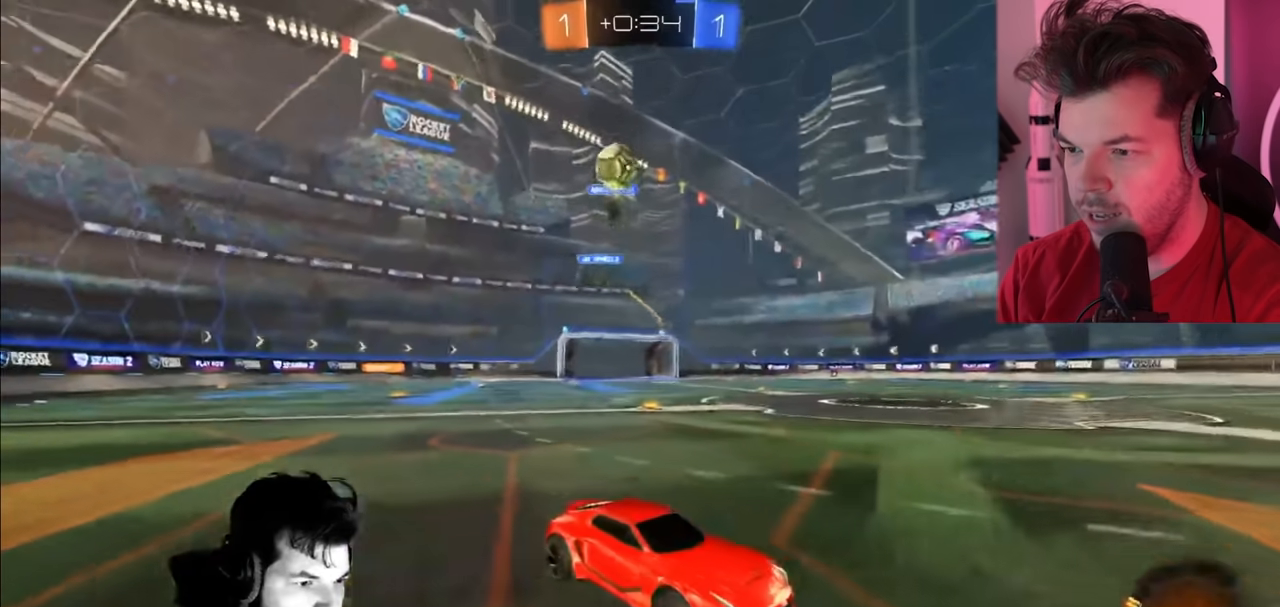
{"buttons": ["R2"], "left_stick": "right", "right_stick": "center", "events": [[467, "left_stick", "right"]]}
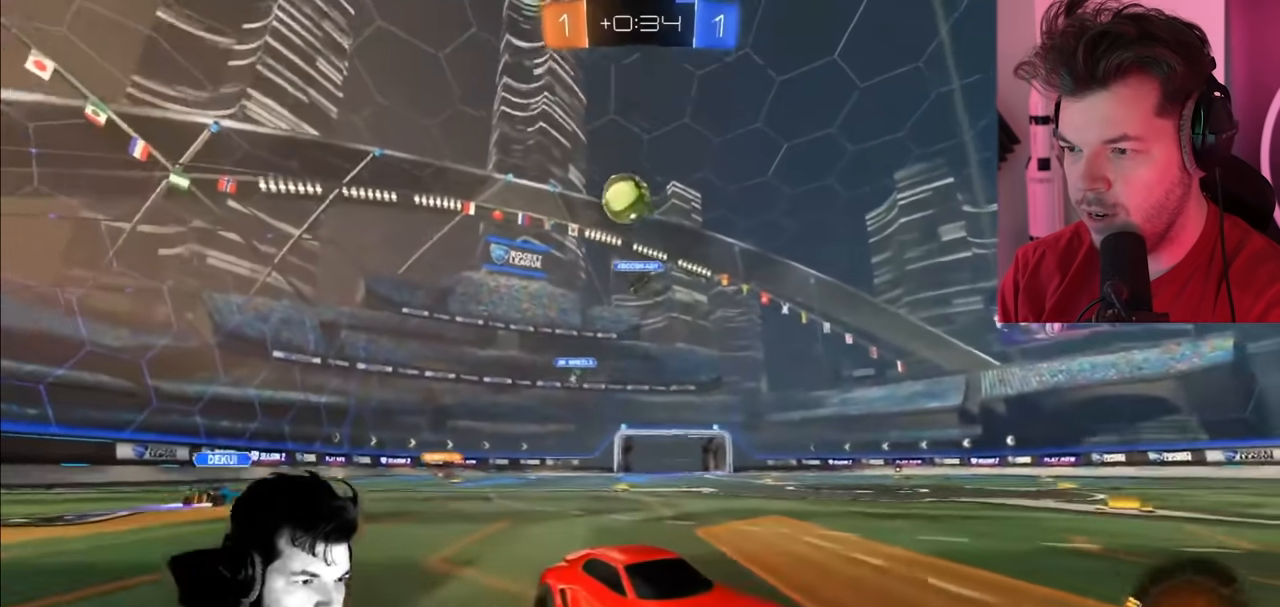
{"buttons": ["R2"], "left_stick": "center", "right_stick": "center", "events": [[100, "left_stick", "center"], [200, "left_stick", "left"], [483, "left_stick", "center"]]}
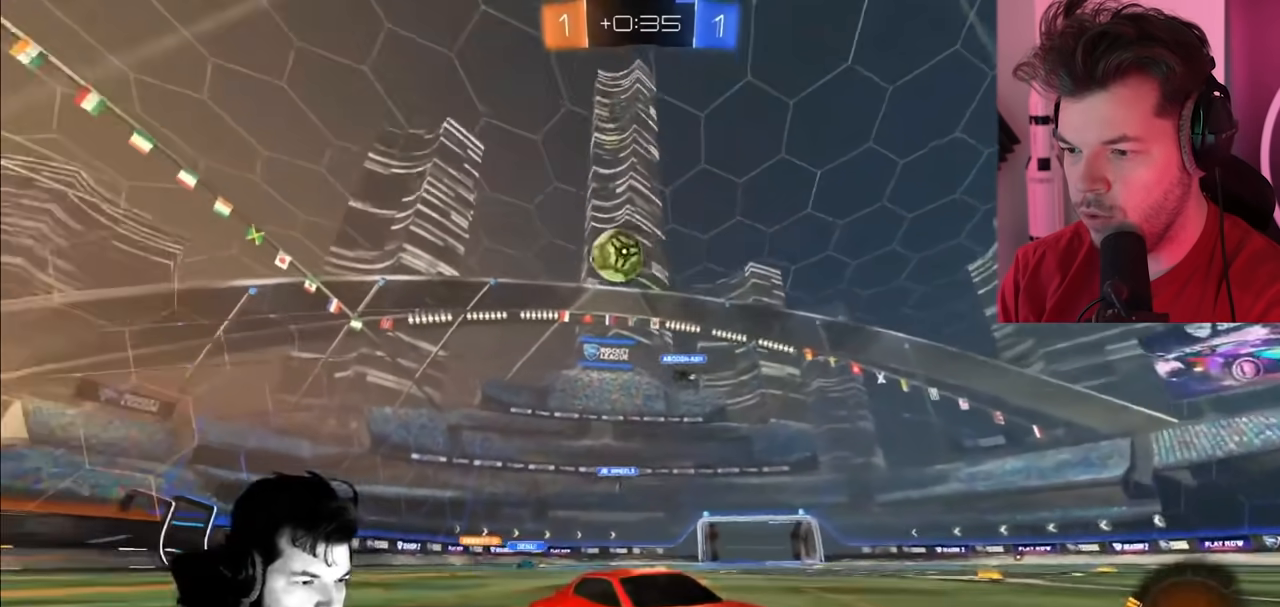
{"buttons": ["R2"], "left_stick": "right", "right_stick": "center", "events": [[300, "left_stick", "right"]]}
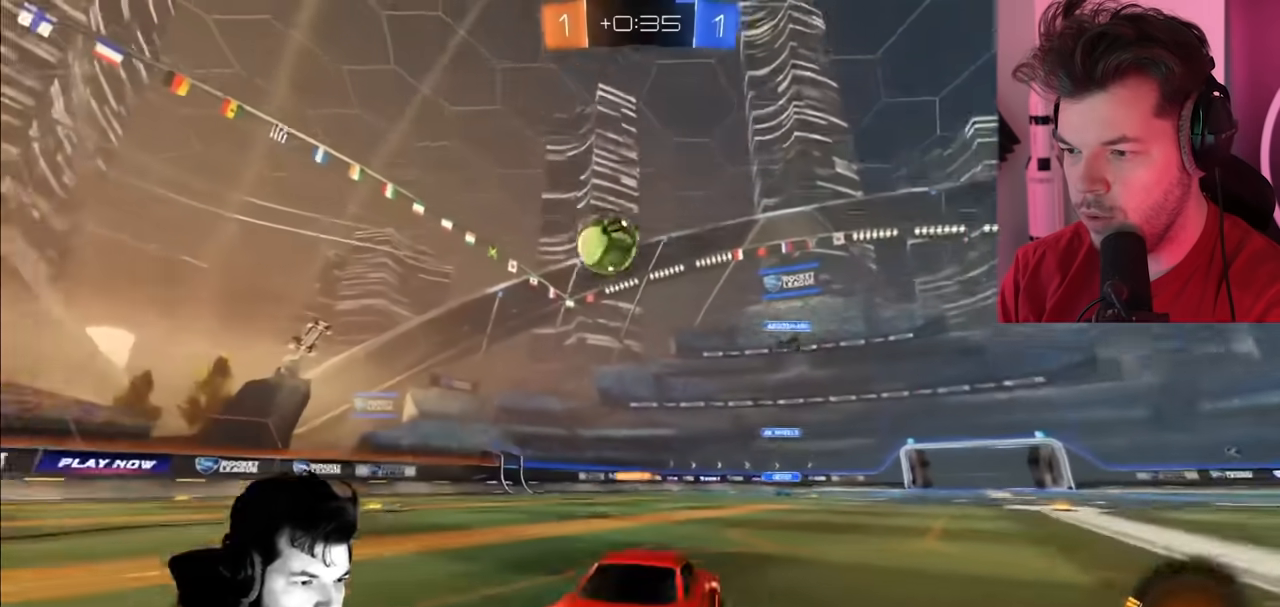
{"buttons": ["L2", "R2"], "left_stick": "right", "right_stick": "center", "events": [[483, "L2", "down"]]}
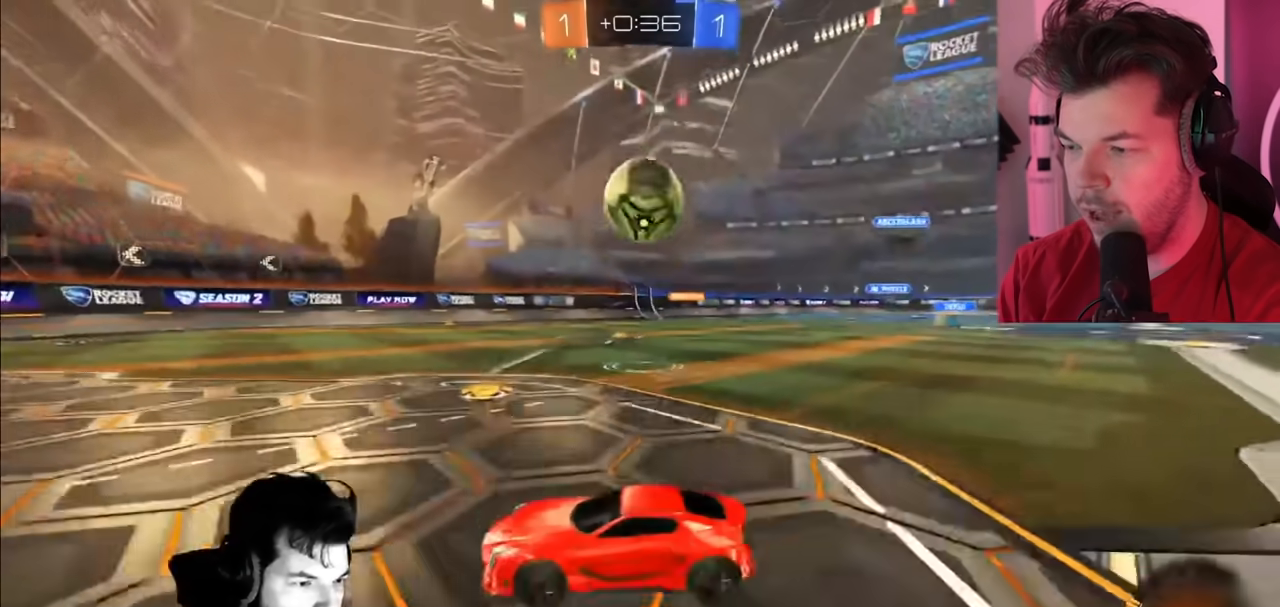
{"buttons": ["L2", "R2"], "left_stick": "right", "right_stick": "center", "events": []}
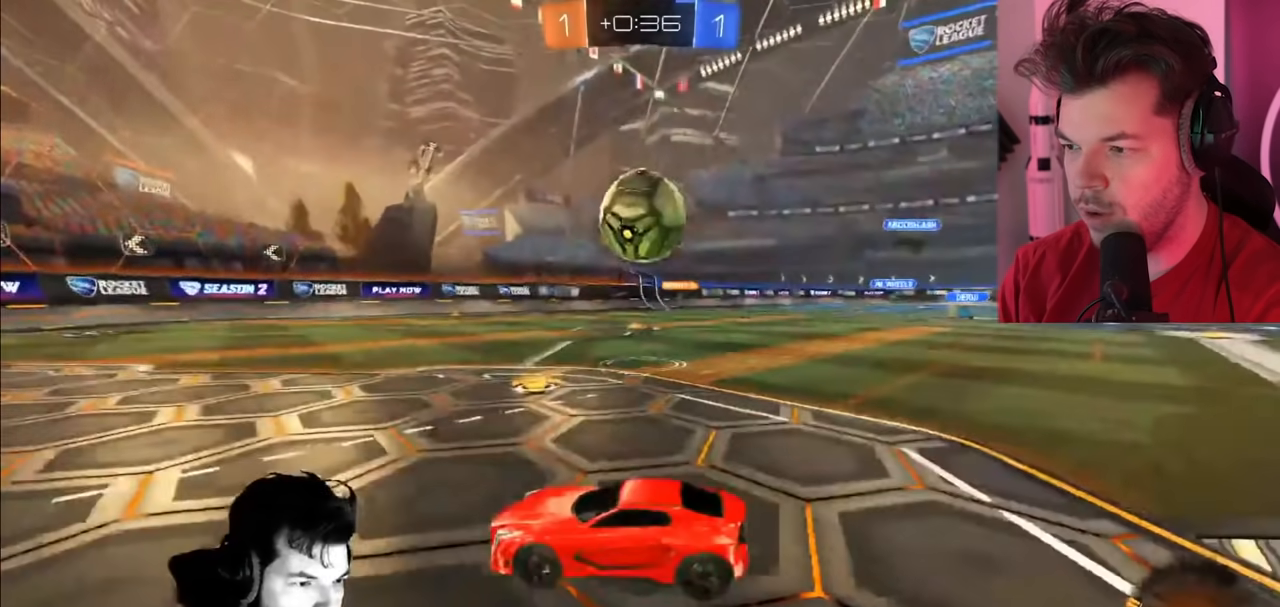
{"buttons": ["CROSS", "CIRCLE", "R2"], "left_stick": "up-right", "right_stick": "center", "events": [[50, "CROSS", "down"], [67, "L2", "up"], [117, "left_stick", "down-right"], [183, "CROSS", "up"], [250, "CIRCLE", "down"], [400, "CROSS", "down"], [467, "left_stick", "up-right"]]}
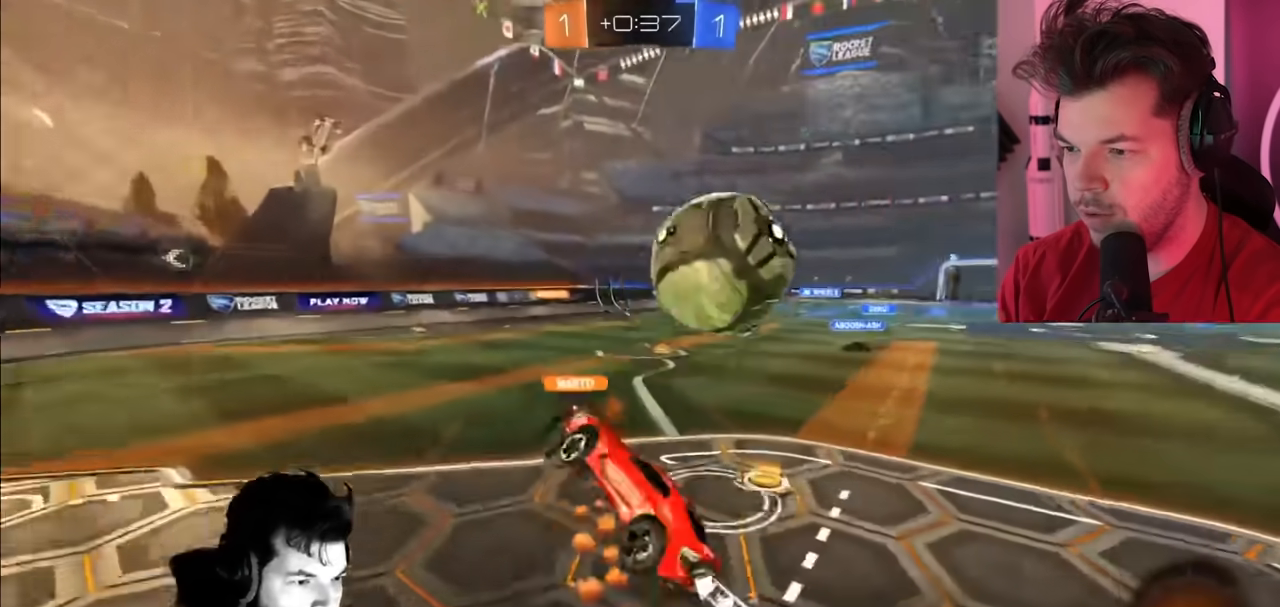
{"buttons": ["R2"], "left_stick": "up", "right_stick": "center", "events": [[50, "CROSS", "up"], [117, "CIRCLE", "up"], [183, "left_stick", "center"], [467, "left_stick", "up"]]}
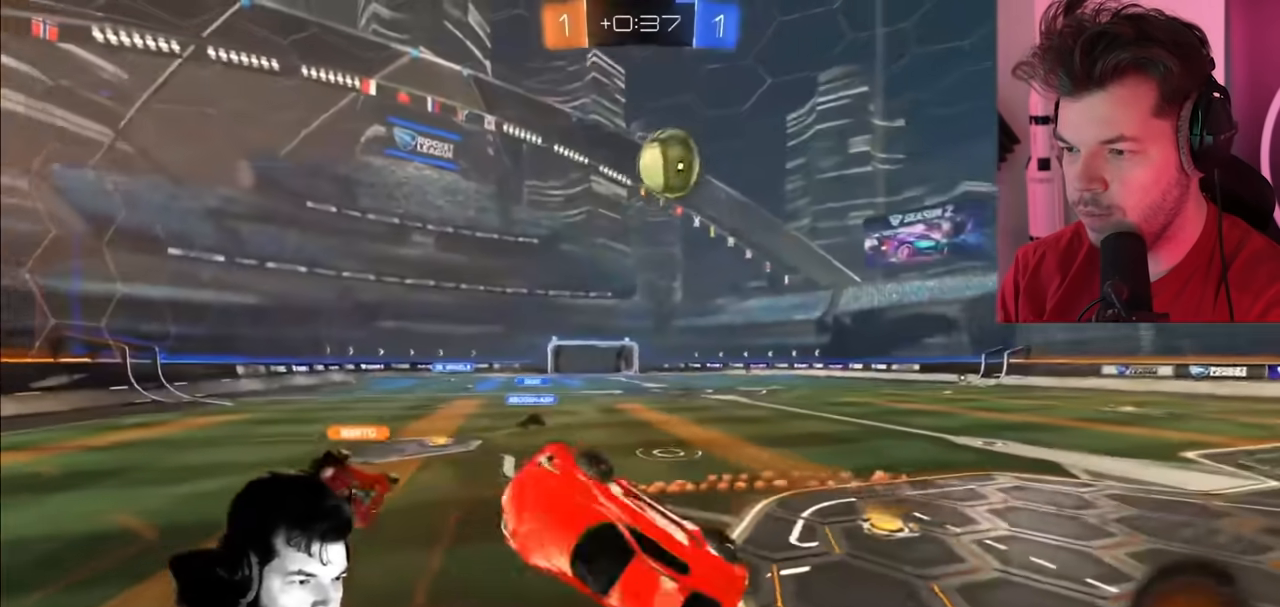
{"buttons": ["R2"], "left_stick": "center", "right_stick": "center", "events": [[150, "left_stick", "center"], [333, "TRIANGLE", "down"], [450, "TRIANGLE", "up"]]}
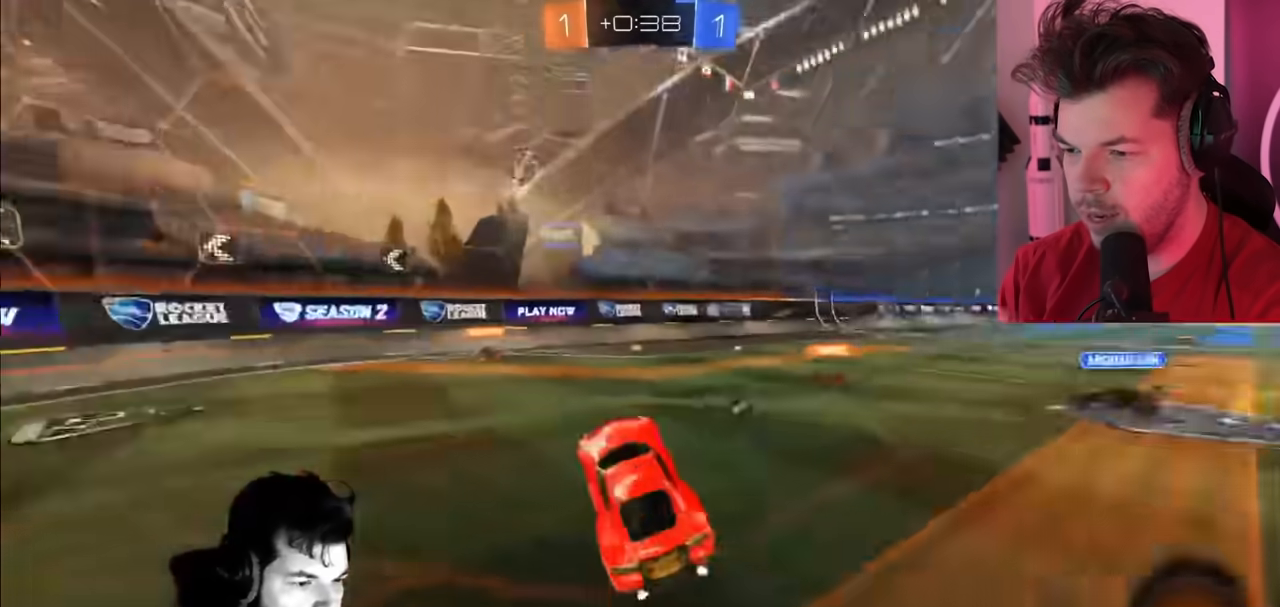
{"buttons": ["R2"], "left_stick": "up-left", "right_stick": "center", "events": [[67, "left_stick", "up-left"], [200, "CIRCLE", "down"], [500, "CIRCLE", "up"]]}
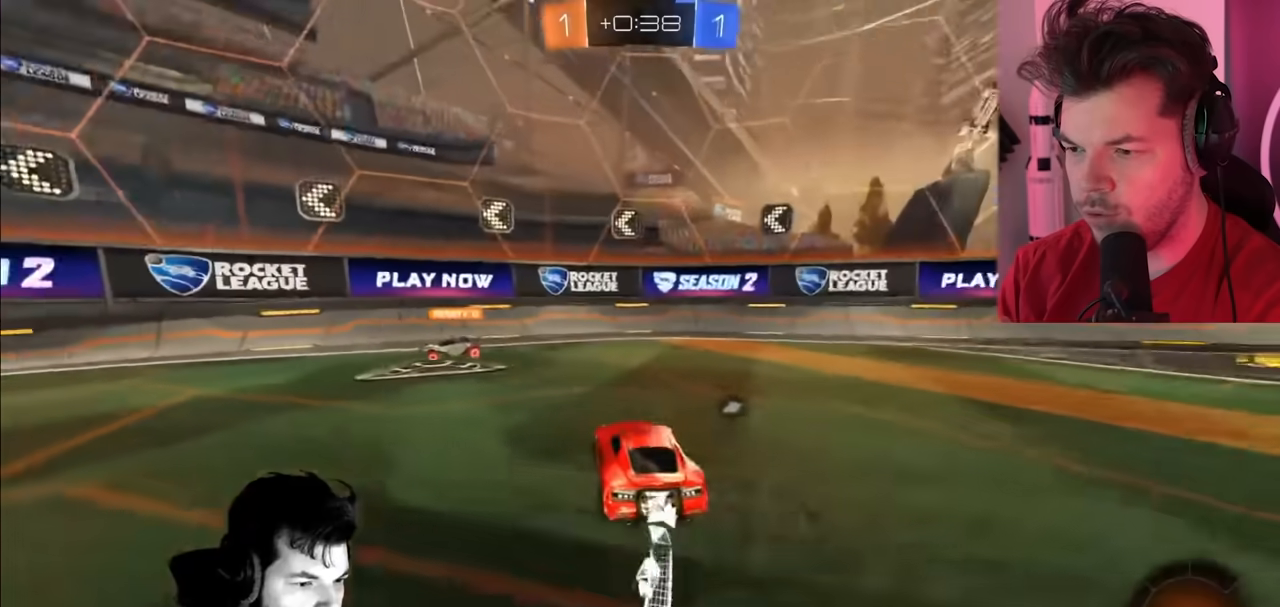
{"buttons": ["R2"], "left_stick": "right", "right_stick": "center", "events": [[100, "TRIANGLE", "down"], [183, "left_stick", "right"], [233, "TRIANGLE", "up"], [383, "L1", "down"], [483, "L1", "up"]]}
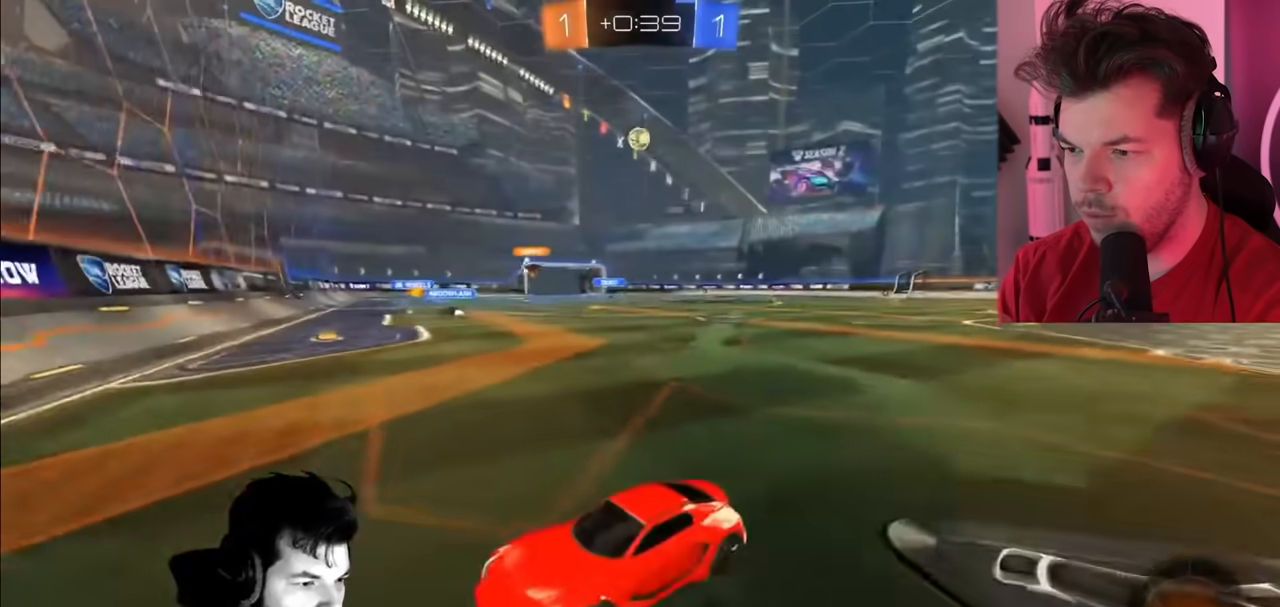
{"buttons": ["R2"], "left_stick": "right", "right_stick": "center", "events": []}
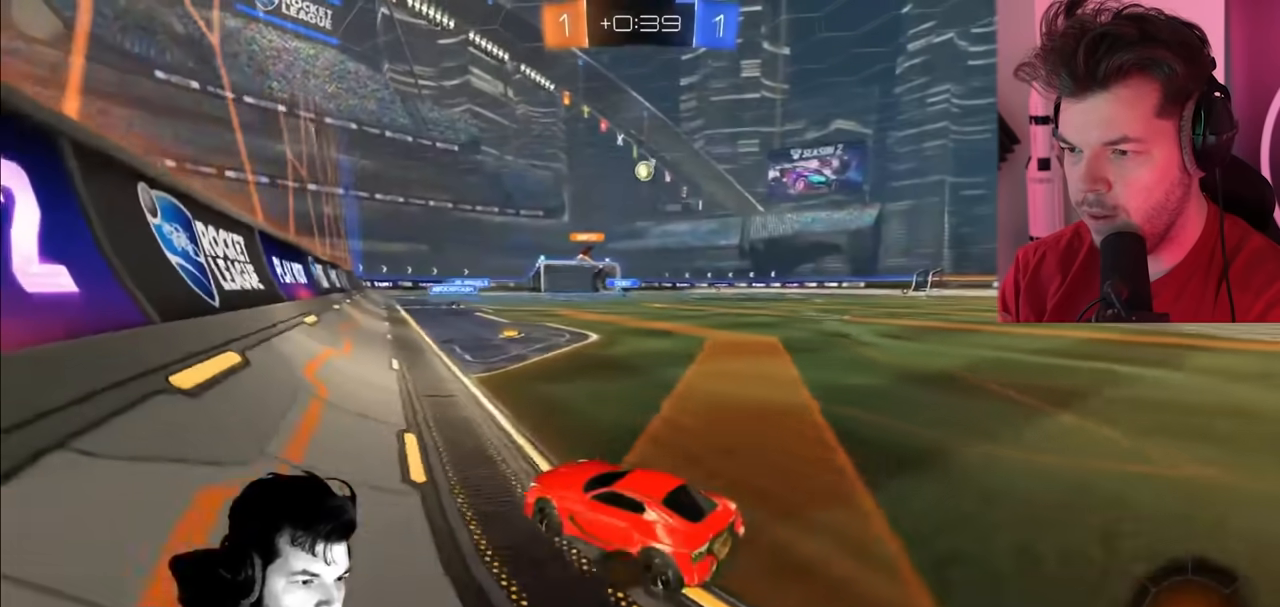
{"buttons": ["CIRCLE", "R2"], "left_stick": "up-right", "right_stick": "center", "events": [[233, "left_stick", "up-right"], [283, "CIRCLE", "down"]]}
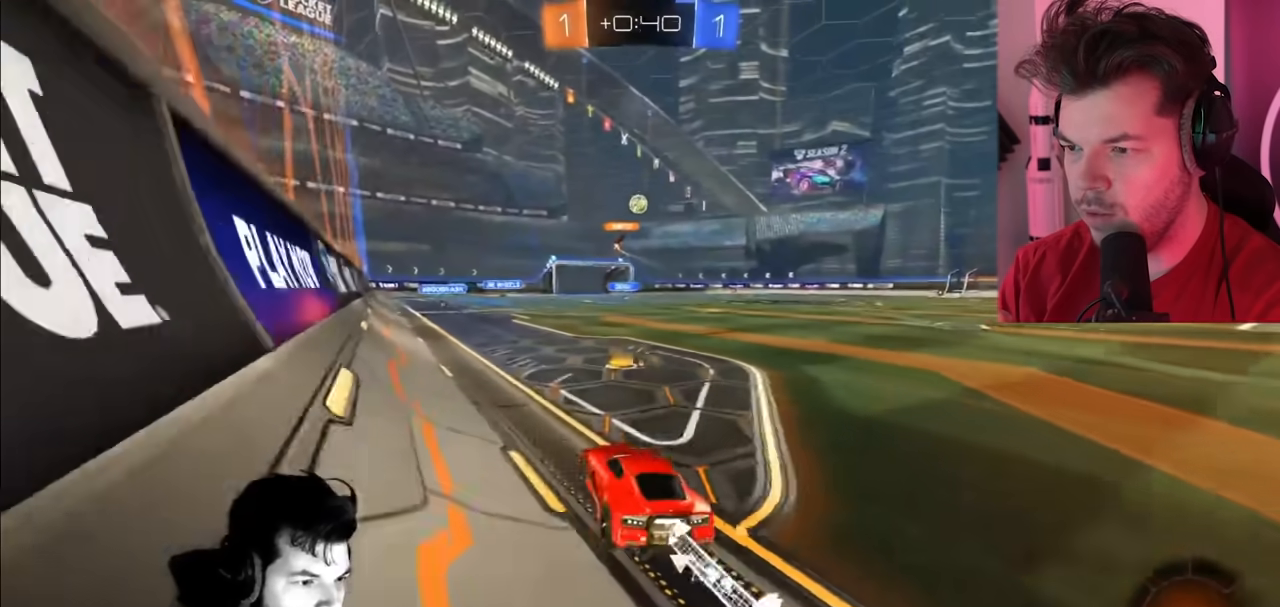
{"buttons": ["R2"], "left_stick": "up-right", "right_stick": "center", "events": [[150, "CIRCLE", "up"], [250, "CROSS", "down"], [317, "CROSS", "up"], [367, "CROSS", "down"], [500, "CROSS", "up"]]}
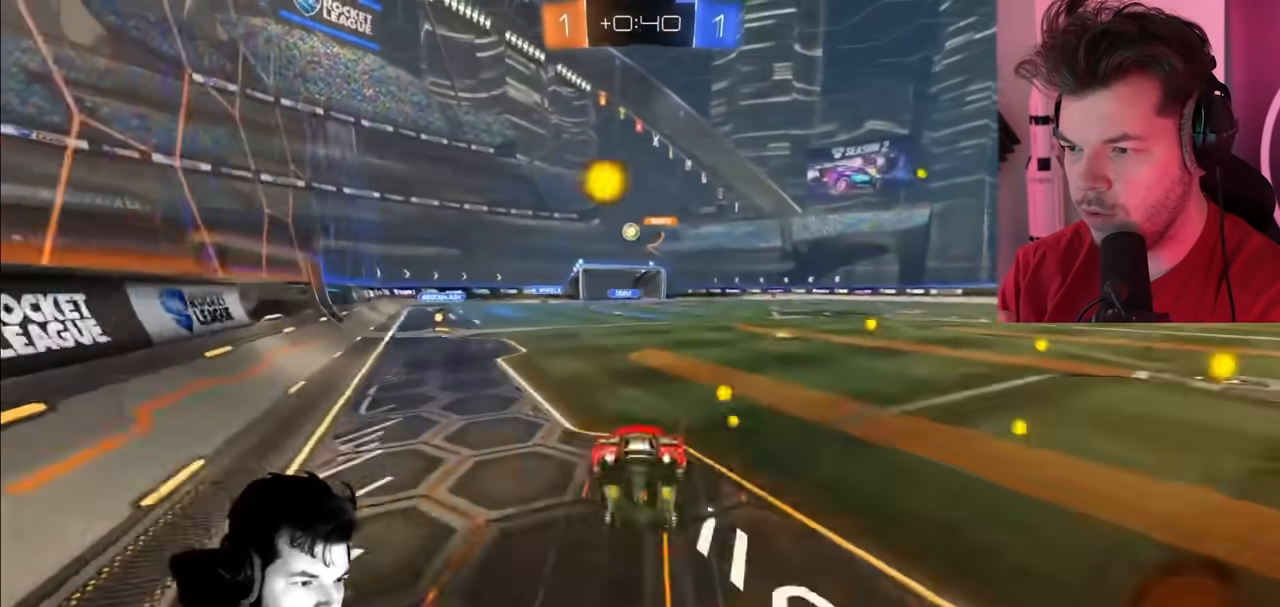
{"buttons": ["R2"], "left_stick": "center", "right_stick": "center", "events": [[100, "left_stick", "center"]]}
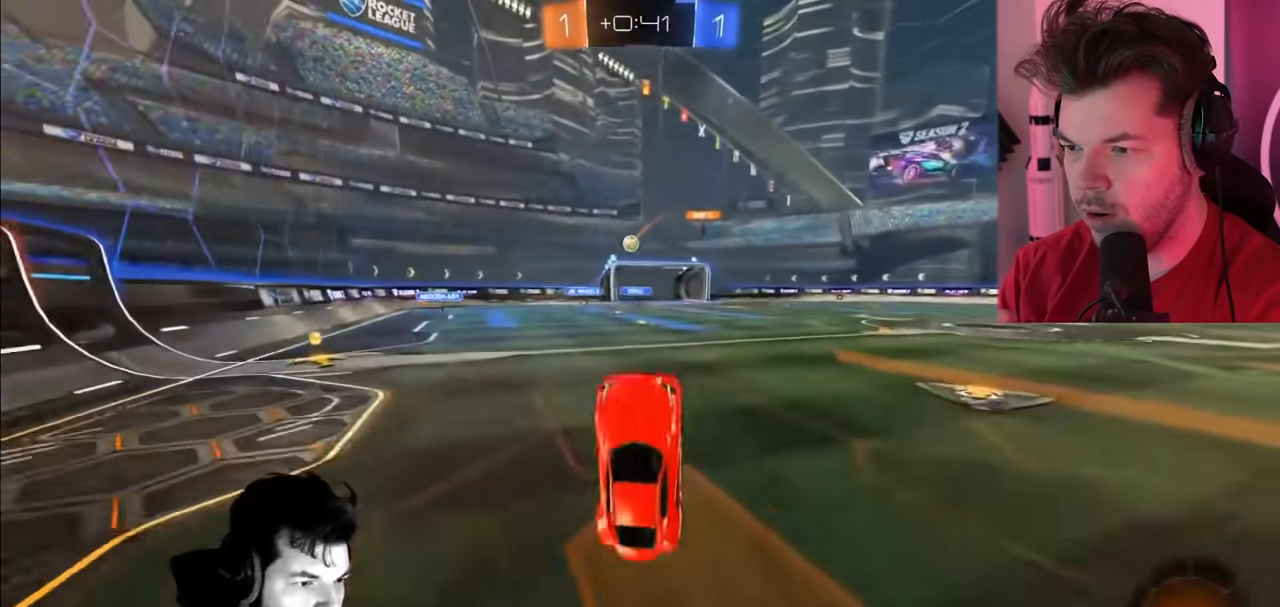
{"buttons": ["R2"], "left_stick": "center", "right_stick": "center", "events": [[283, "left_stick", "left"], [400, "left_stick", "center"]]}